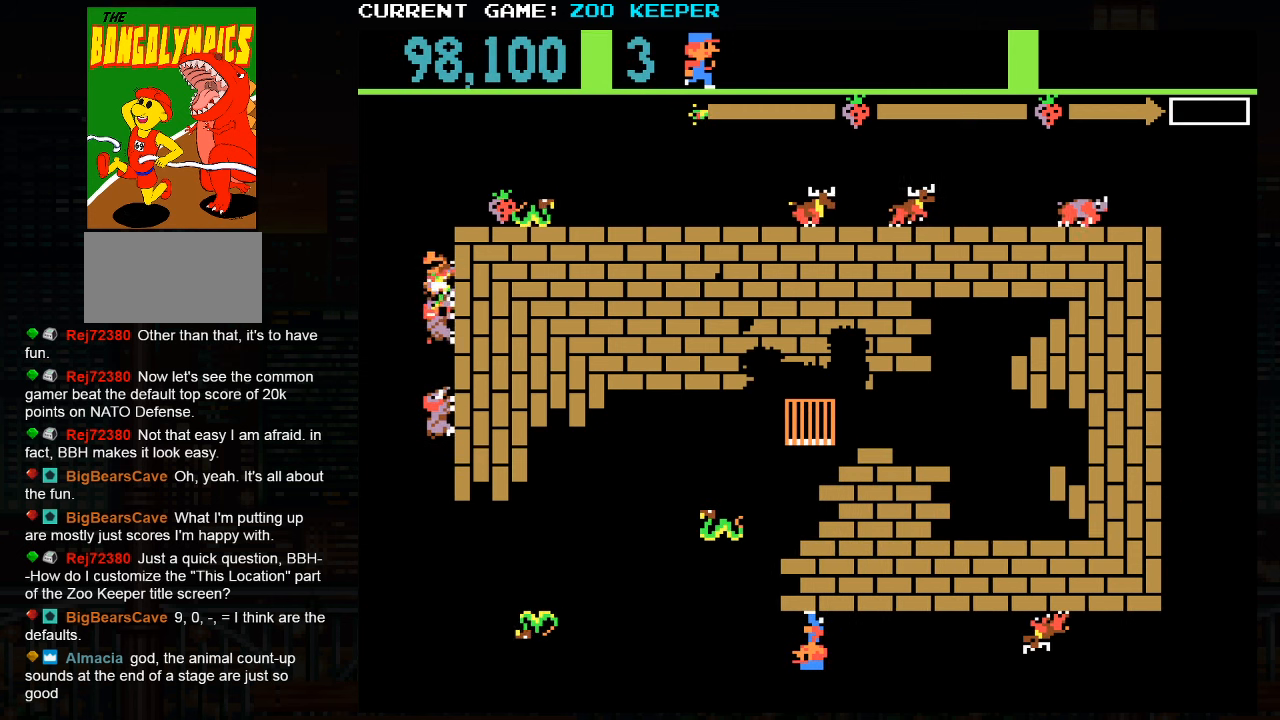
Gameplay with a controller (arcade stick); each line is a JSON object with the inputs held at the frame after it (dt_ms = milliseconds from this image to that frame). "button_events" lists button changes between this image and that frame as [ms after this image, input, new state], when the widget could be followed in between (sticks are given only as held states). Not read: L3 R3.
{"dt_ms": 1000, "buttons": ["SQUARE"], "left_stick": "center"}
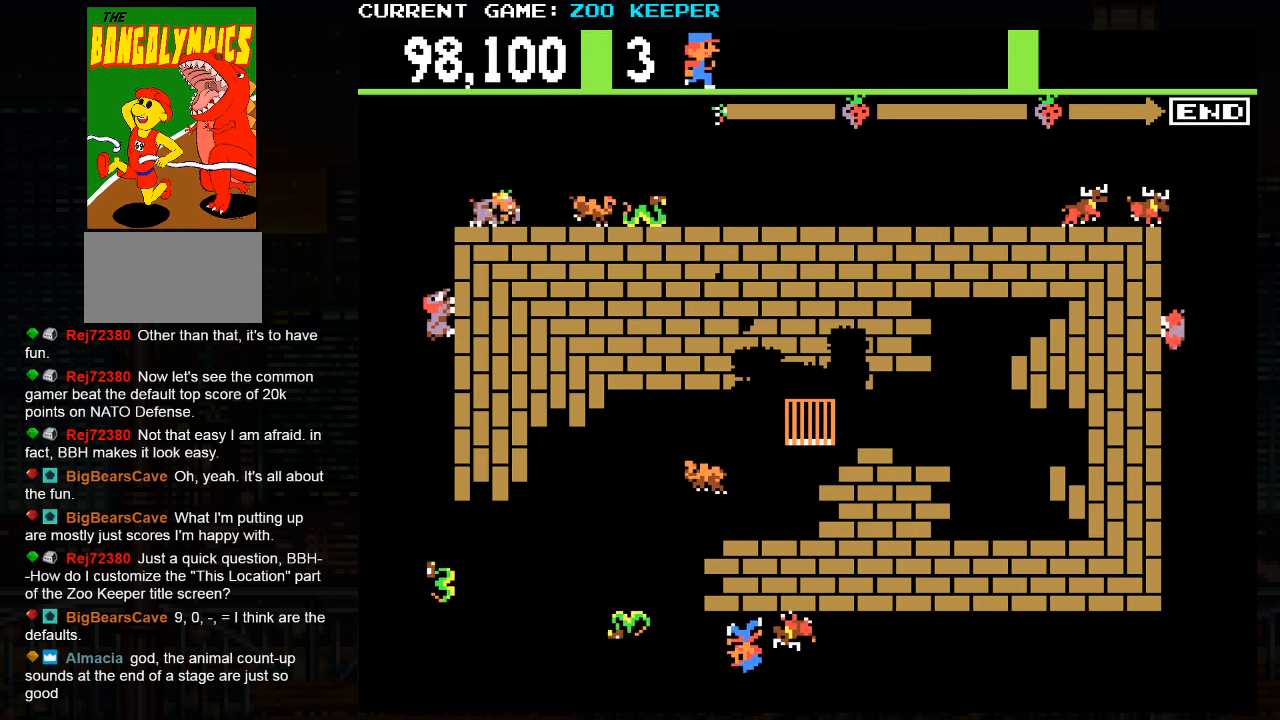
{"dt_ms": 500, "buttons": [], "left_stick": "right", "button_events": [[17, "SQUARE", "up"]]}
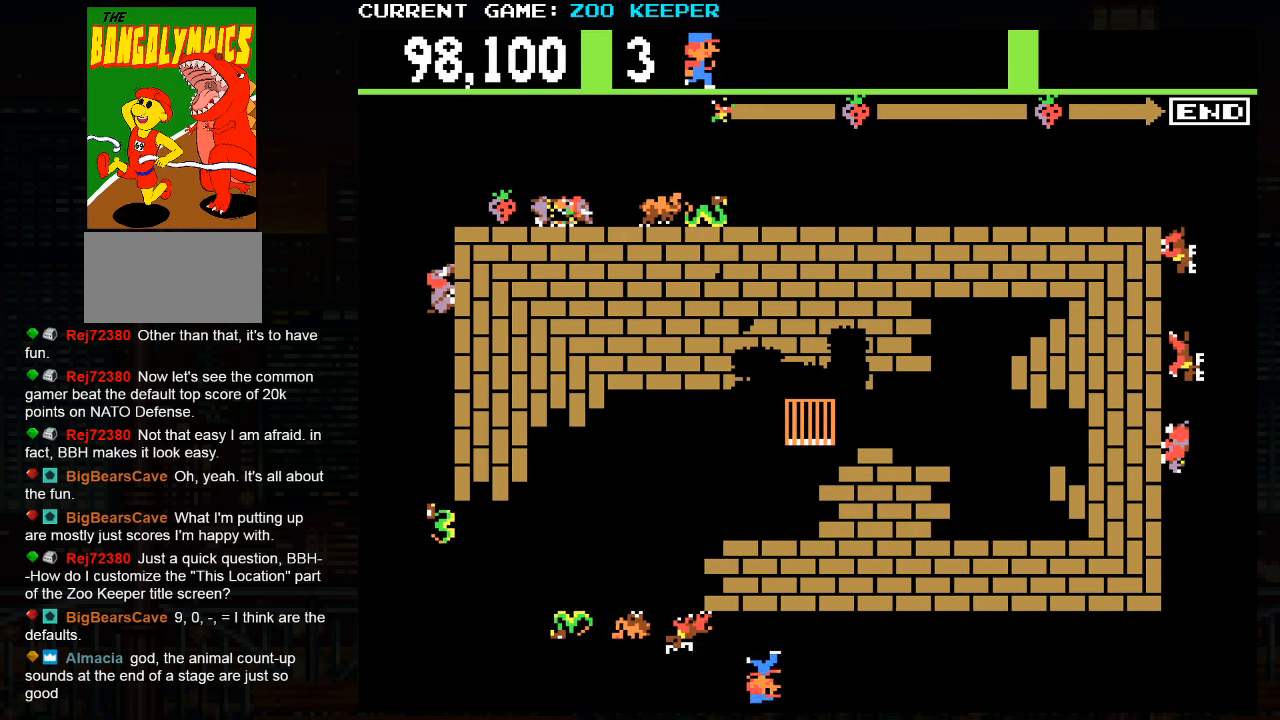
{"dt_ms": 1000, "buttons": [], "left_stick": "center"}
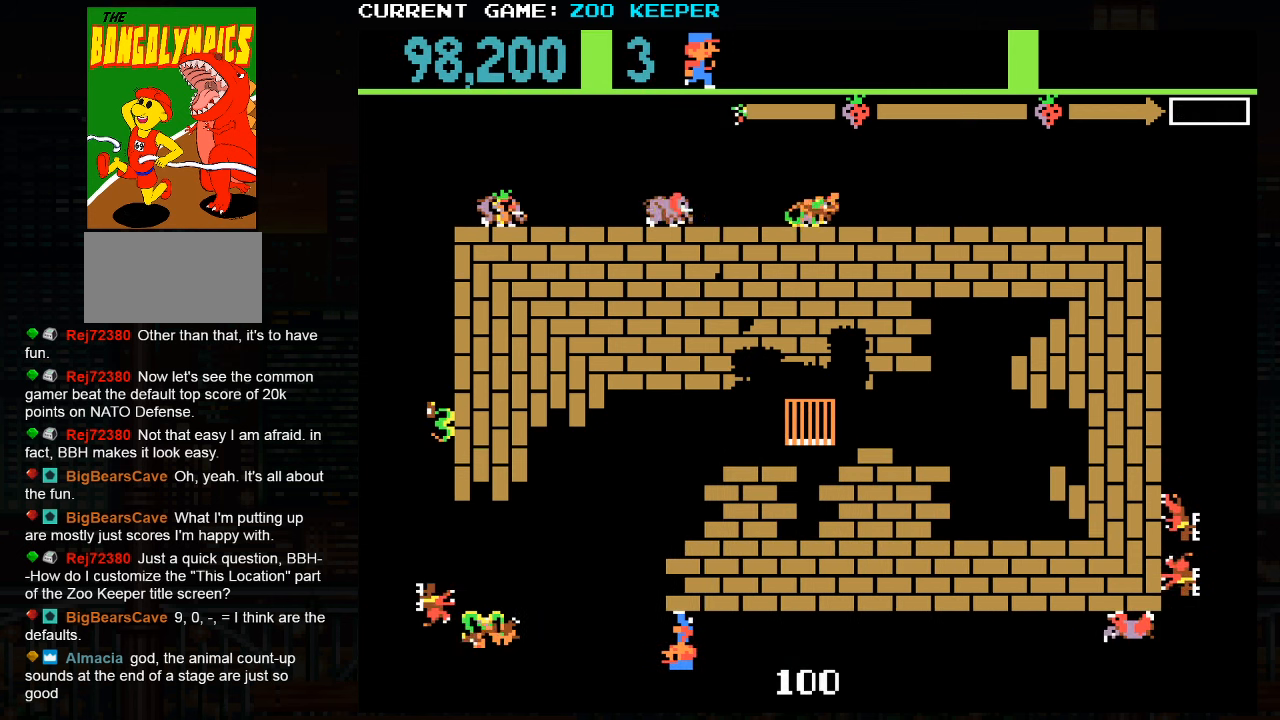
{"dt_ms": 500, "buttons": [], "left_stick": "center", "button_events": []}
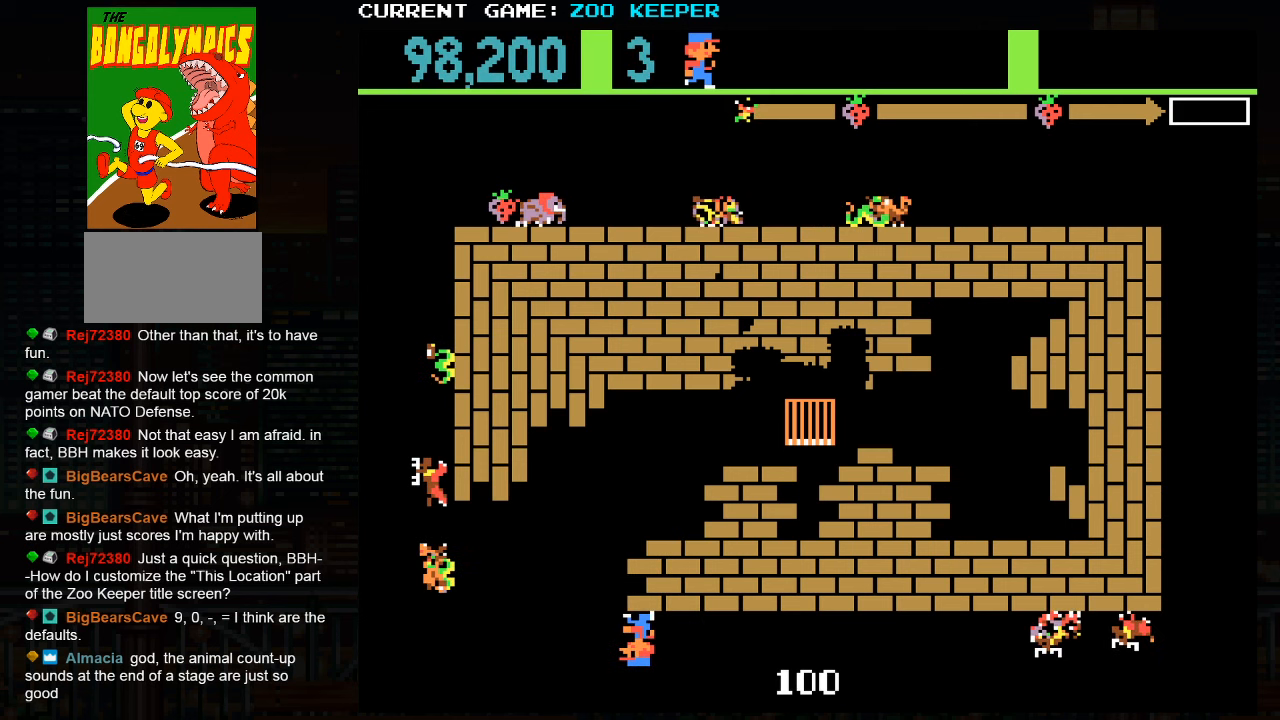
{"dt_ms": 1000, "buttons": [], "left_stick": "center"}
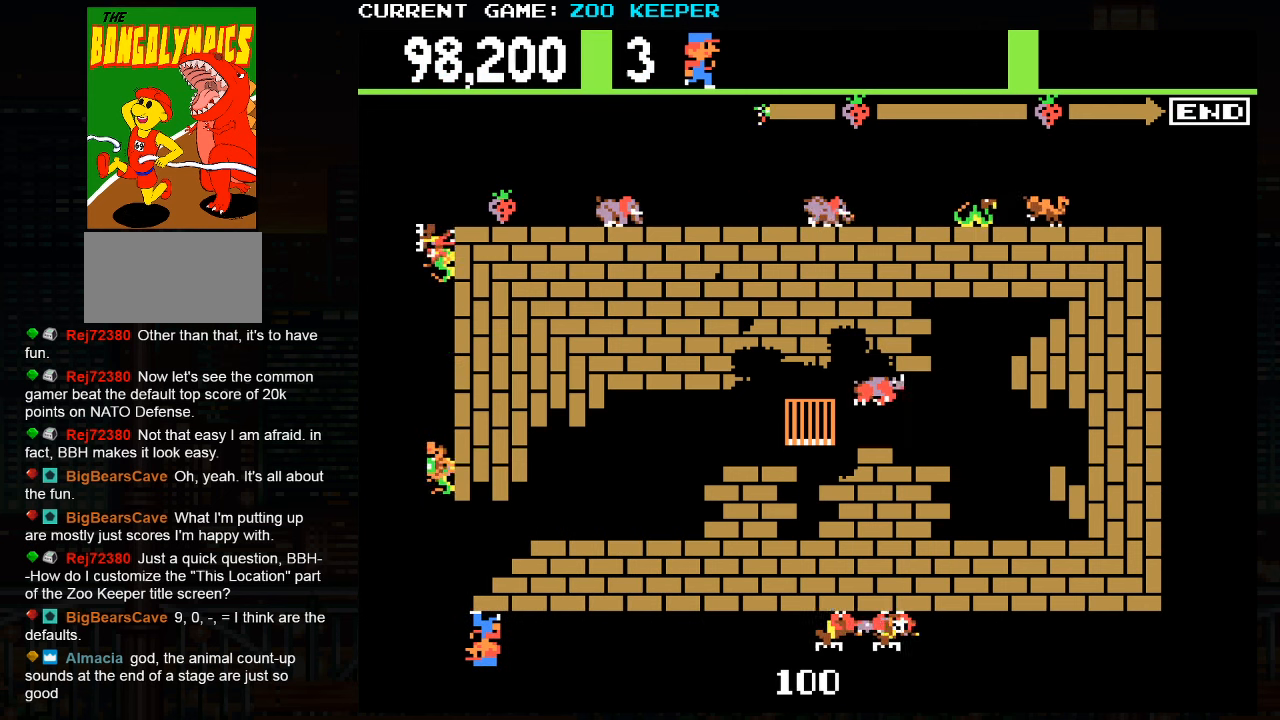
{"dt_ms": 500, "buttons": [], "left_stick": "right", "button_events": []}
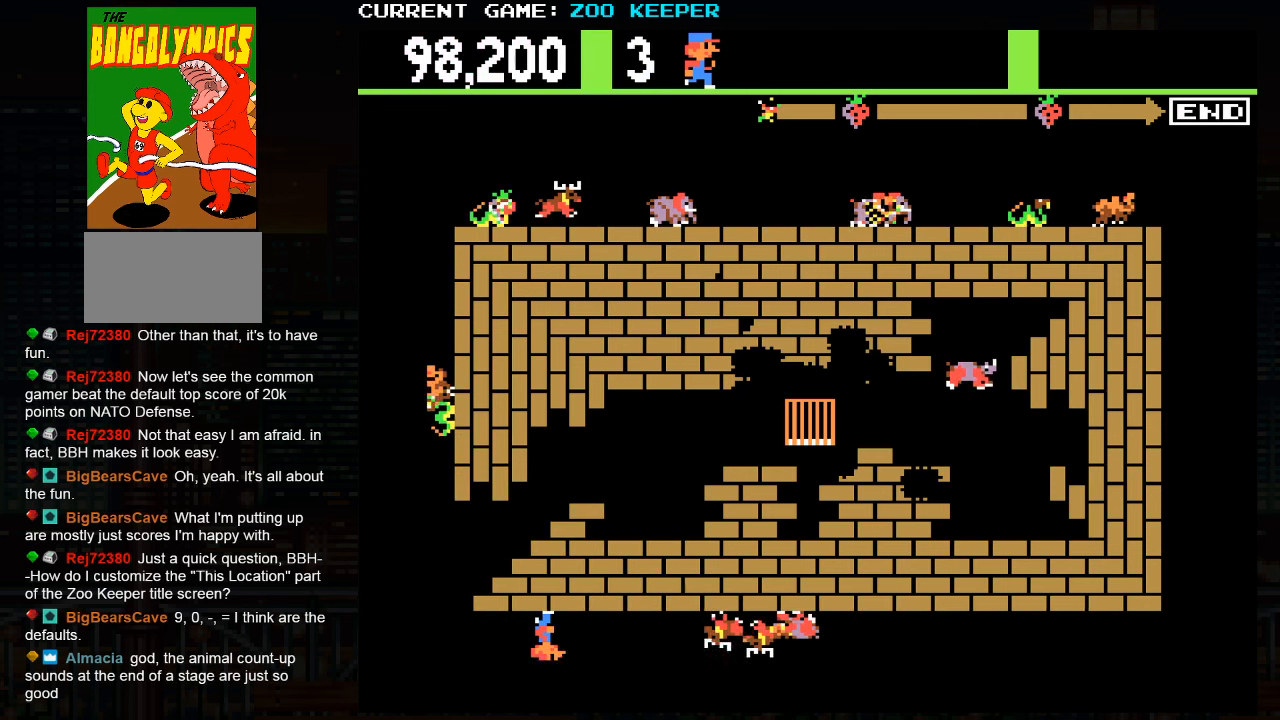
{"dt_ms": 500, "buttons": [], "left_stick": "right", "button_events": [[100, "SQUARE", "down"], [250, "SQUARE", "up"]]}
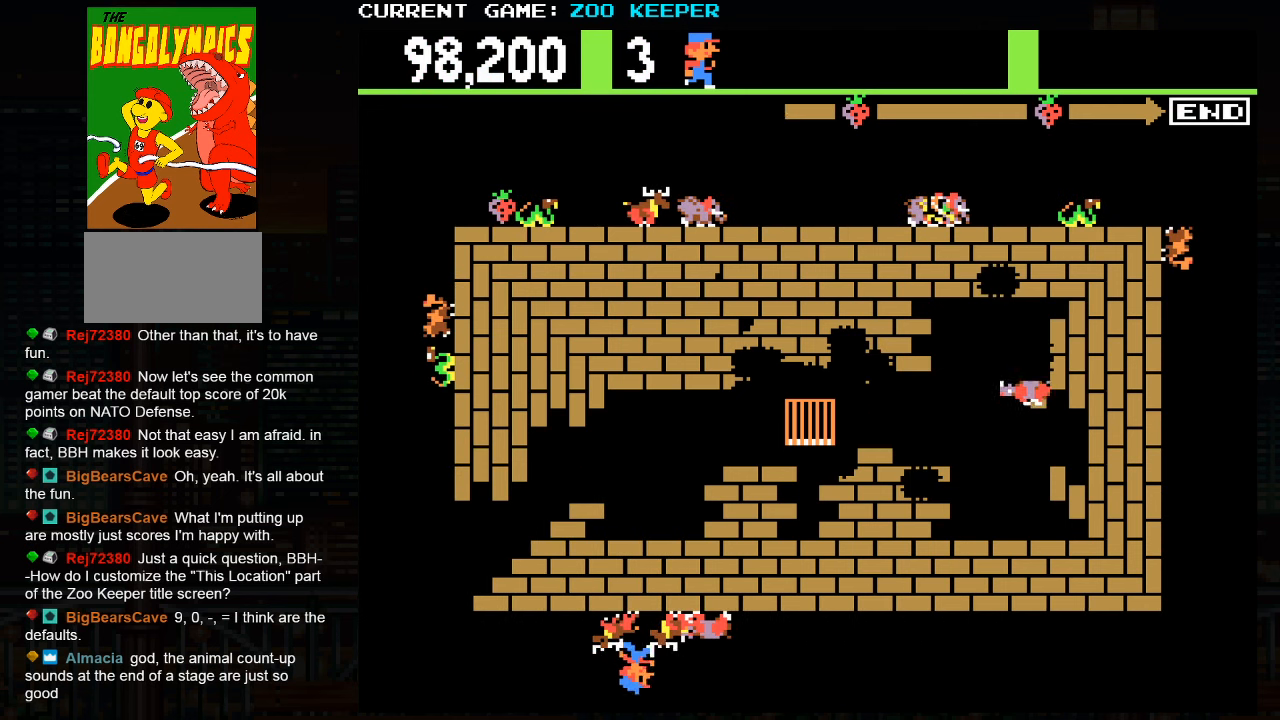
{"dt_ms": 500, "buttons": [], "left_stick": "right", "button_events": []}
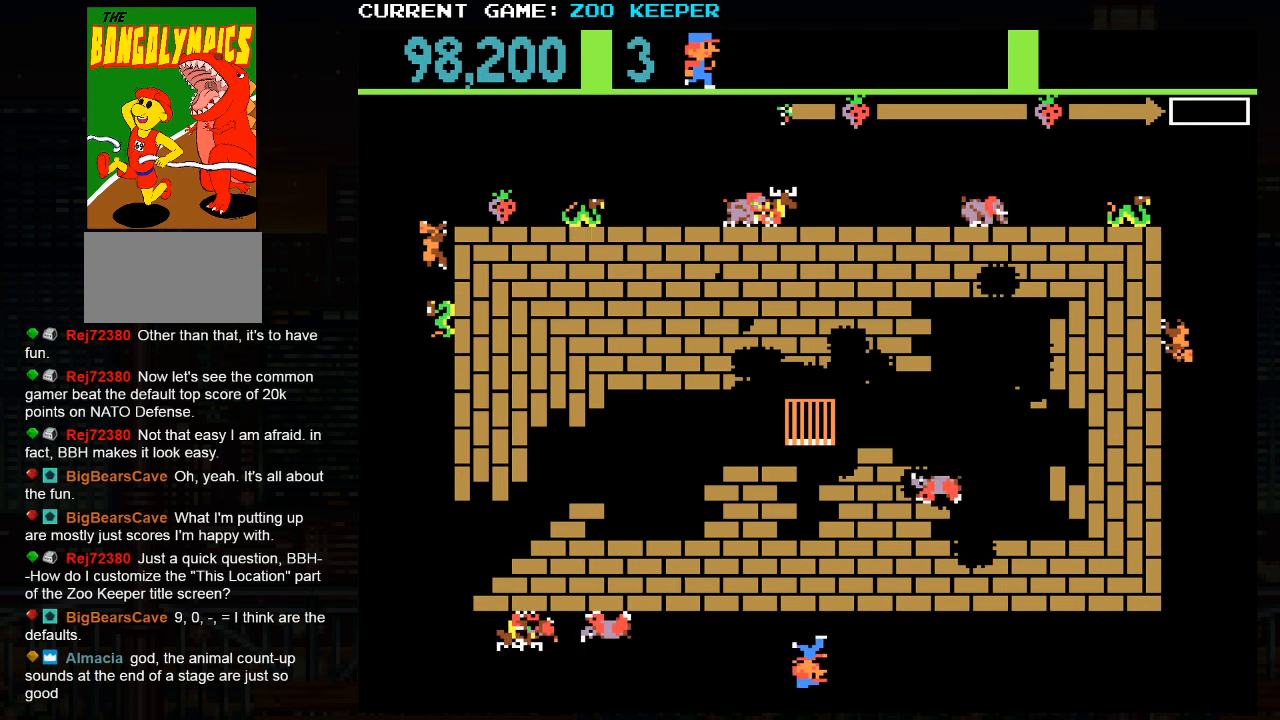
{"dt_ms": 1000, "buttons": [], "left_stick": "center"}
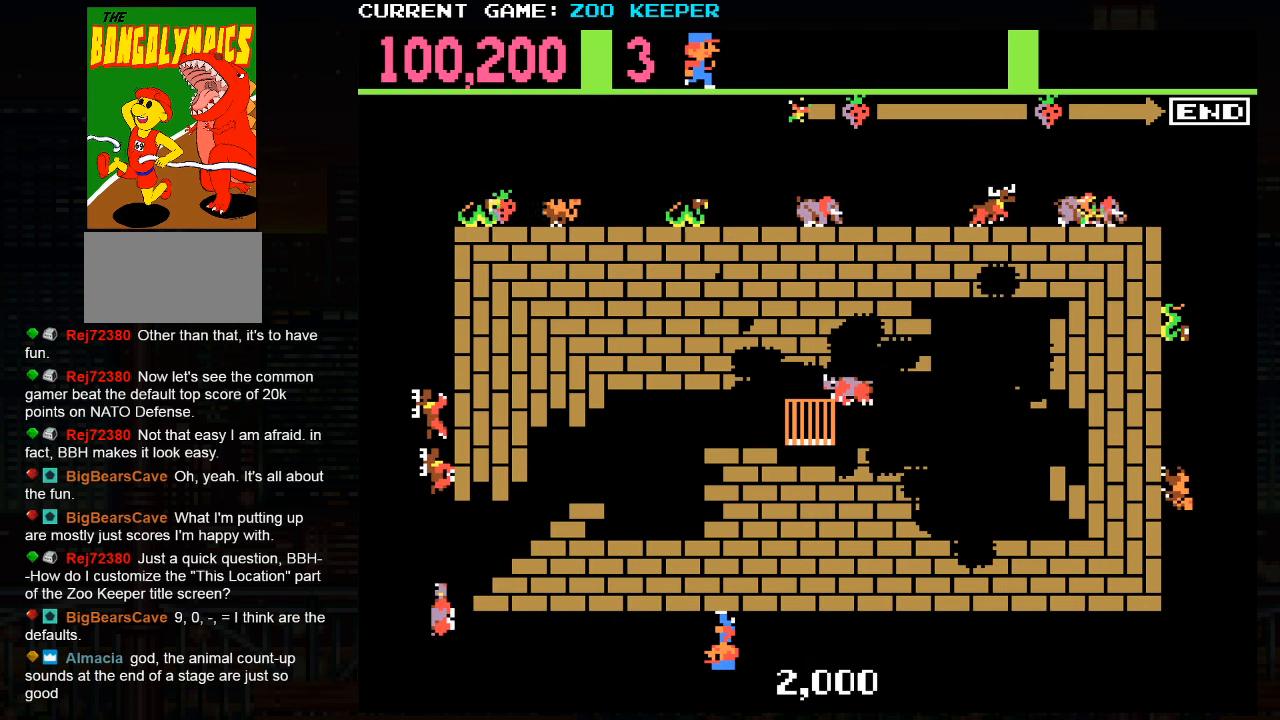
{"dt_ms": 1000, "buttons": [], "left_stick": "center"}
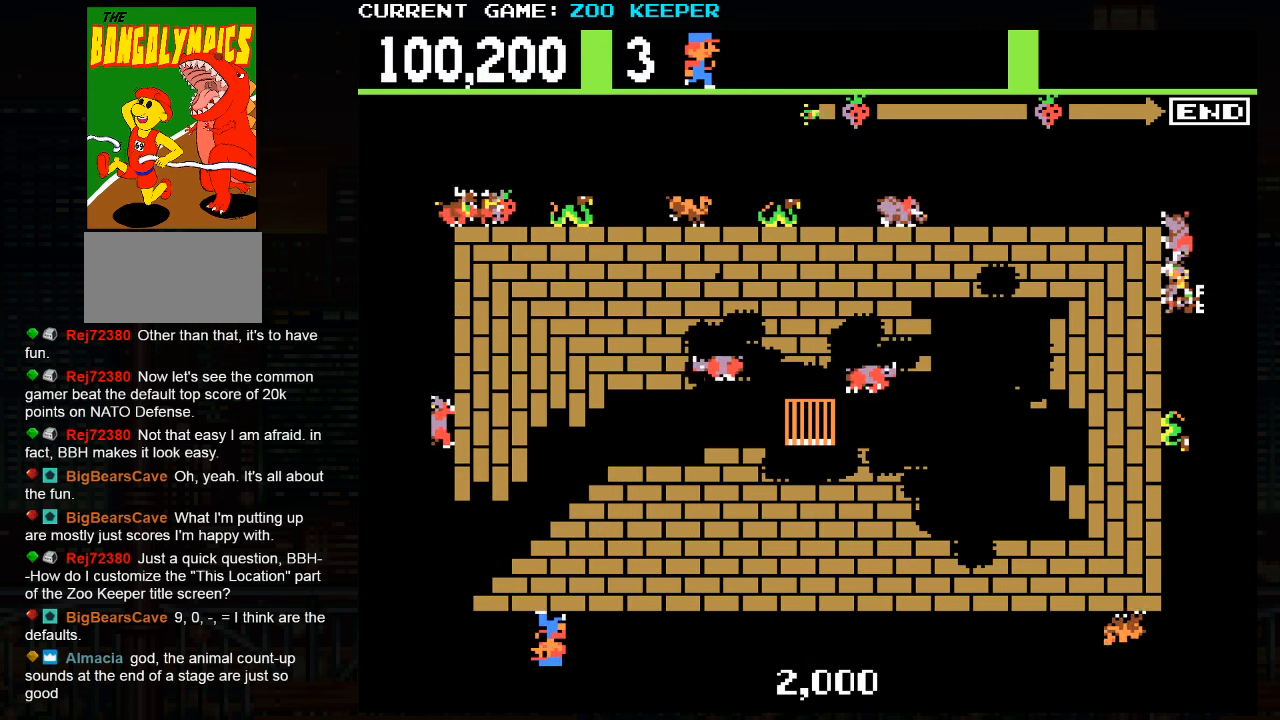
{"dt_ms": 500, "buttons": [], "left_stick": "up"}
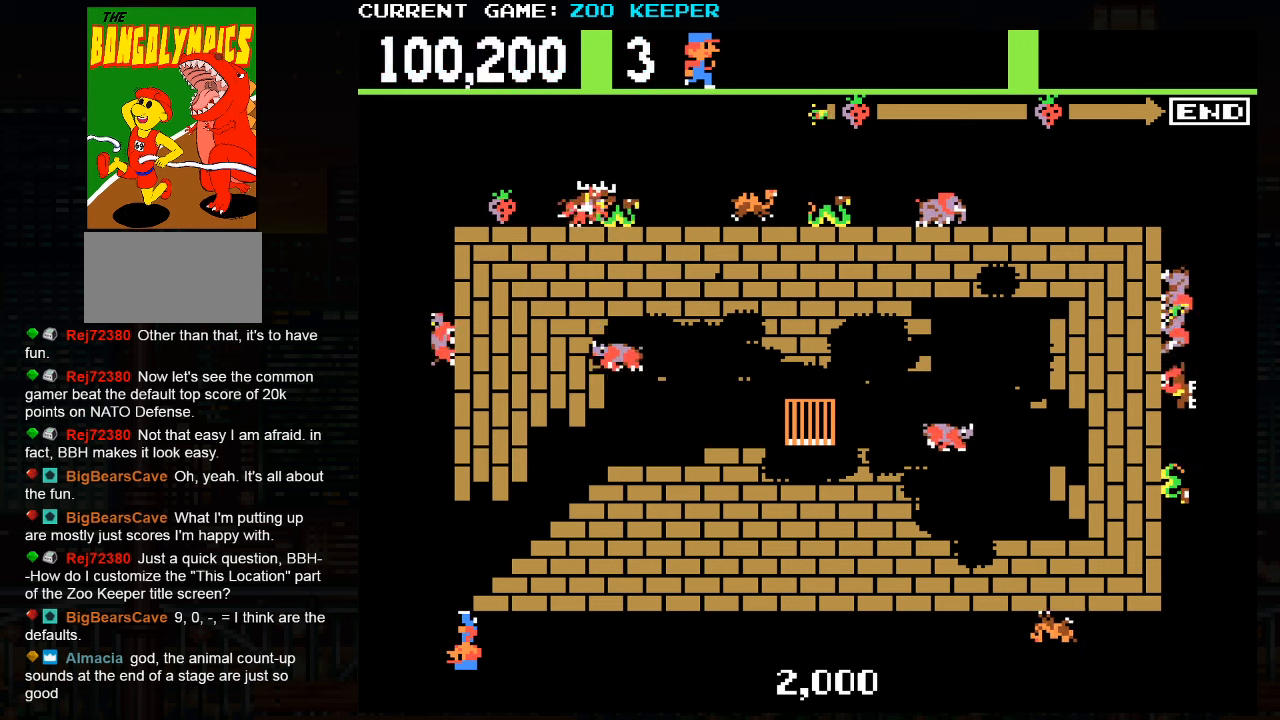
{"dt_ms": 500, "buttons": [], "left_stick": "up", "button_events": []}
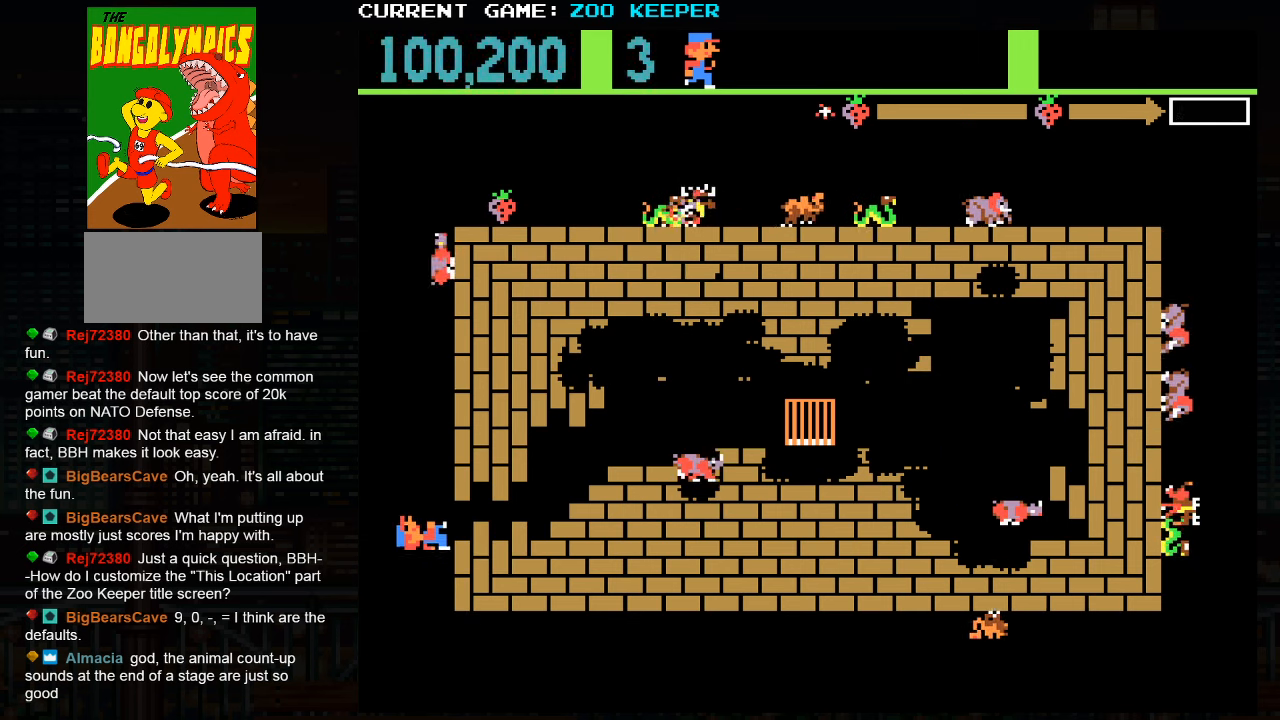
{"dt_ms": 500, "buttons": [], "left_stick": "down", "button_events": []}
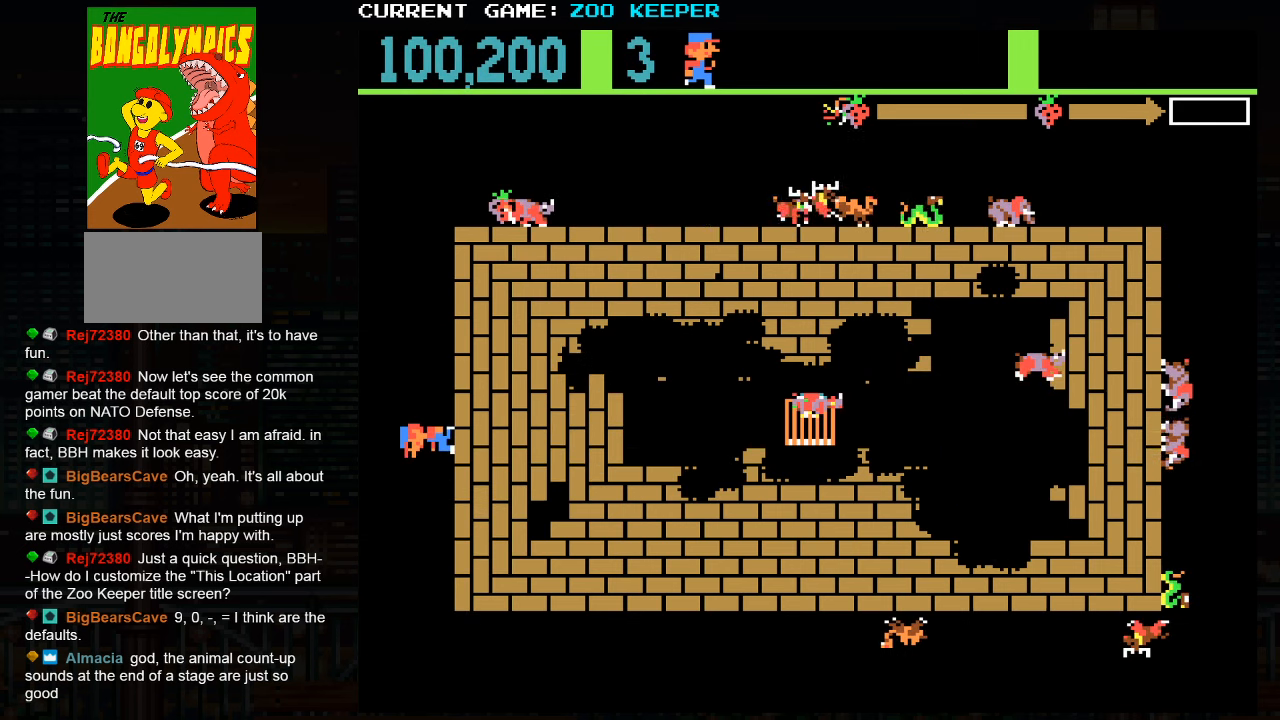
{"dt_ms": 500, "buttons": [], "left_stick": "up", "button_events": []}
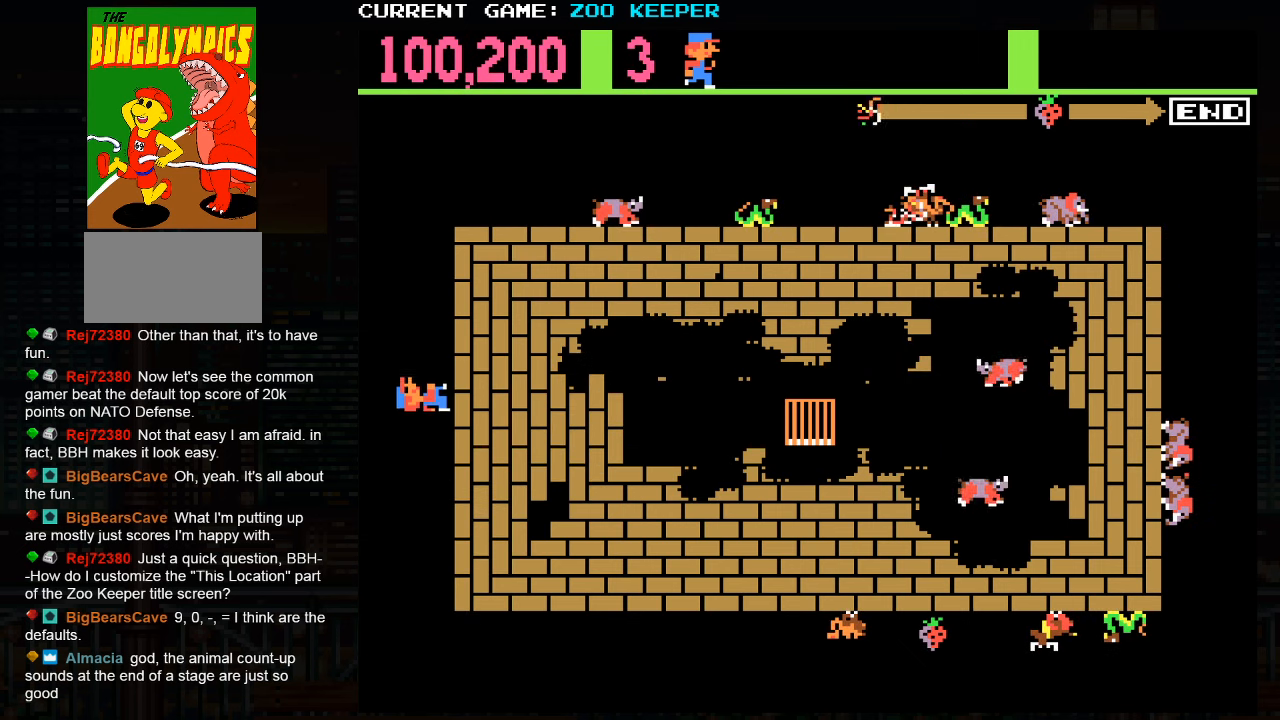
{"dt_ms": 500, "buttons": [], "left_stick": "down", "button_events": []}
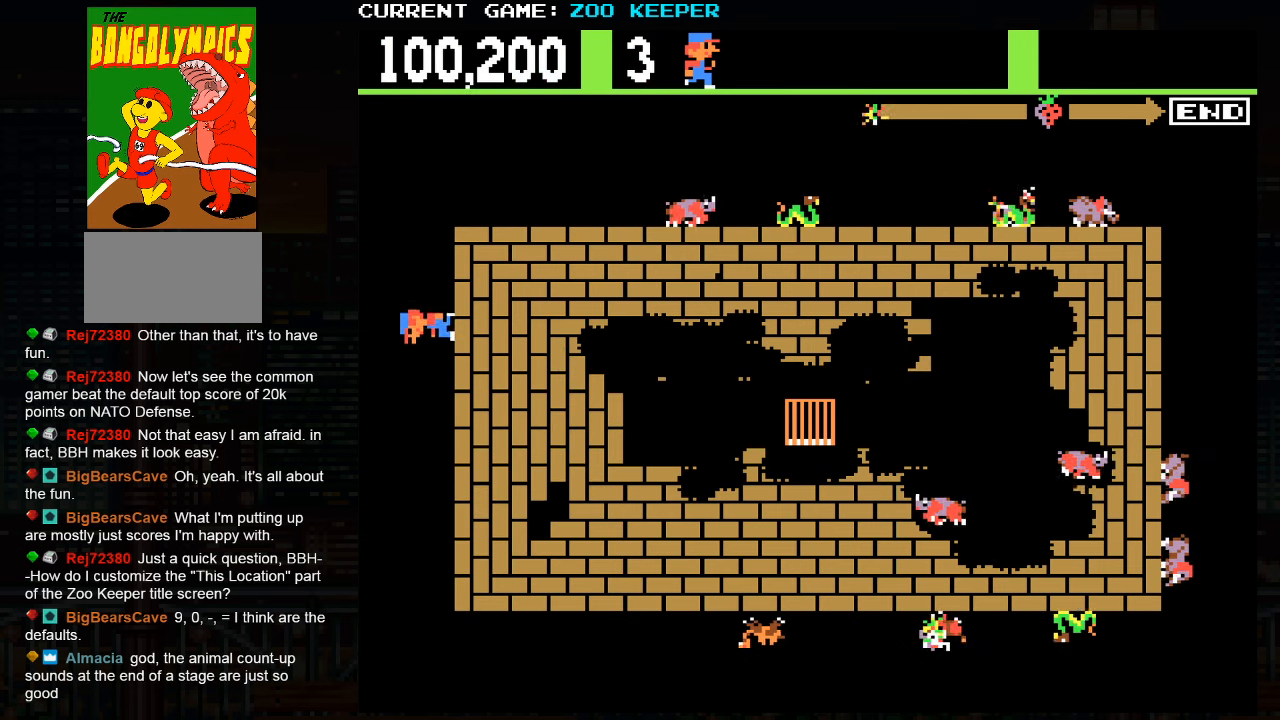
{"dt_ms": 500, "buttons": [], "left_stick": "up", "button_events": []}
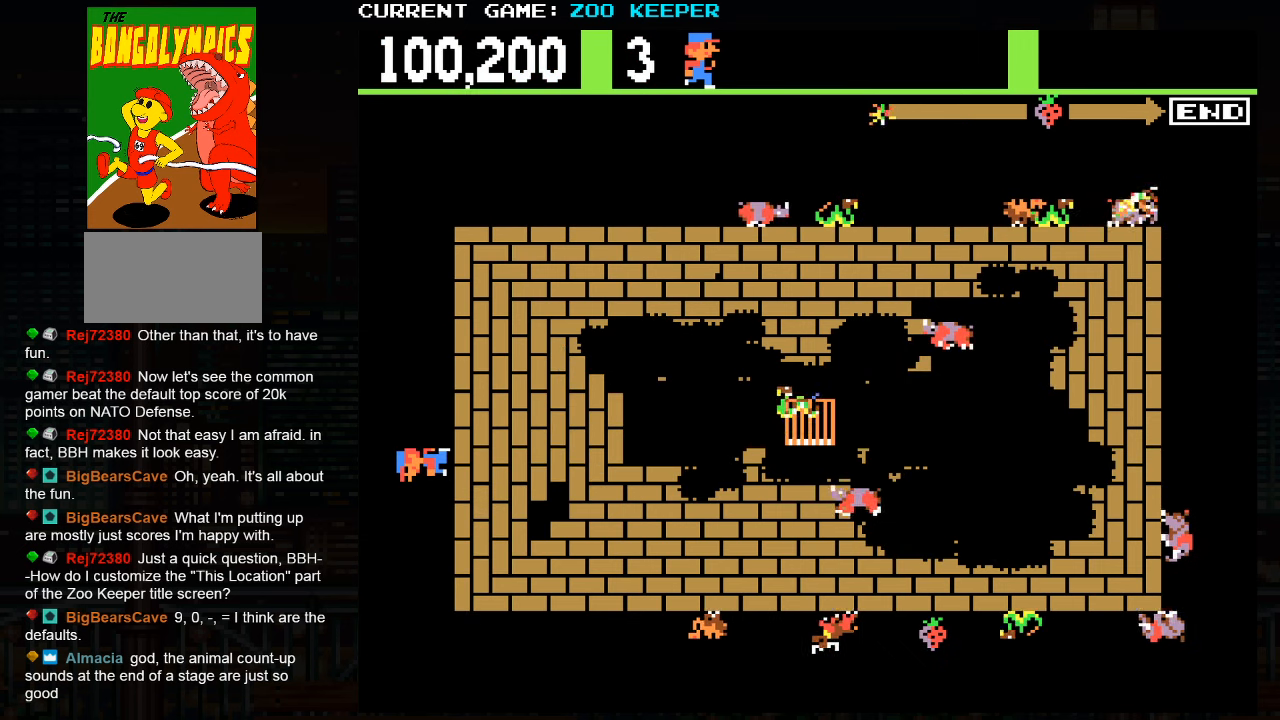
{"dt_ms": 500, "buttons": [], "left_stick": "up", "button_events": []}
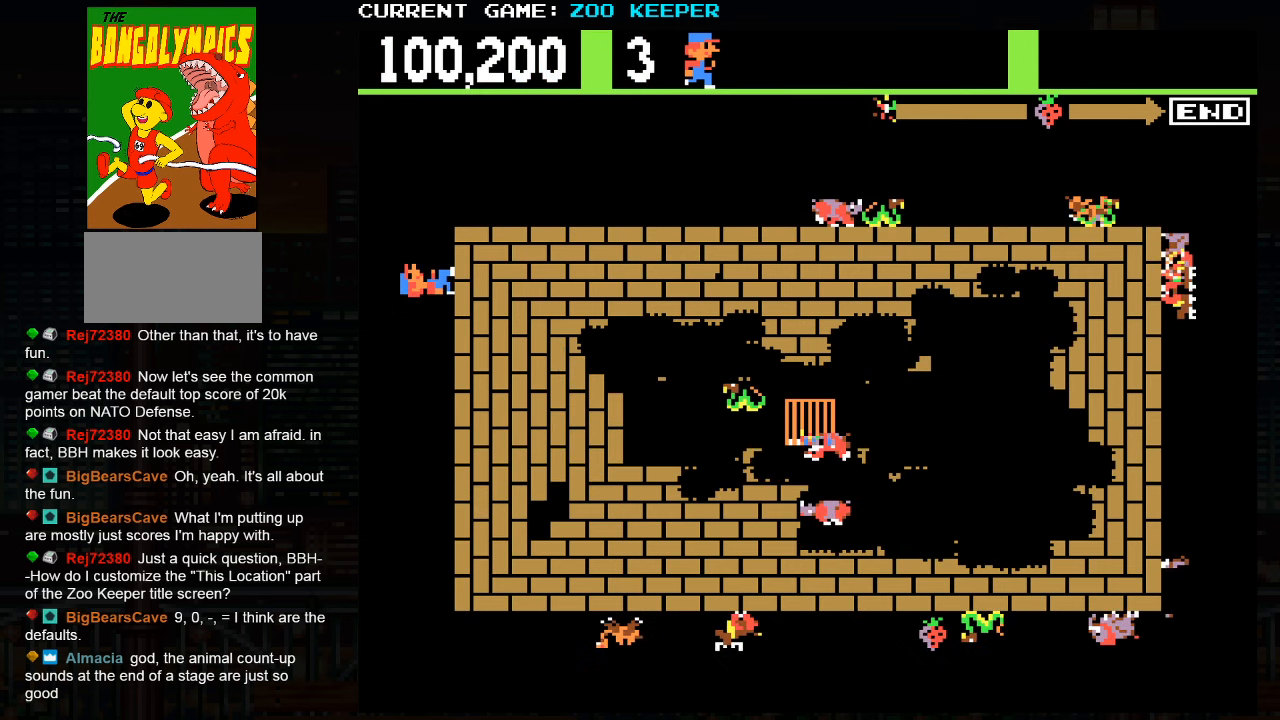
{"dt_ms": 500, "buttons": [], "left_stick": "right", "button_events": []}
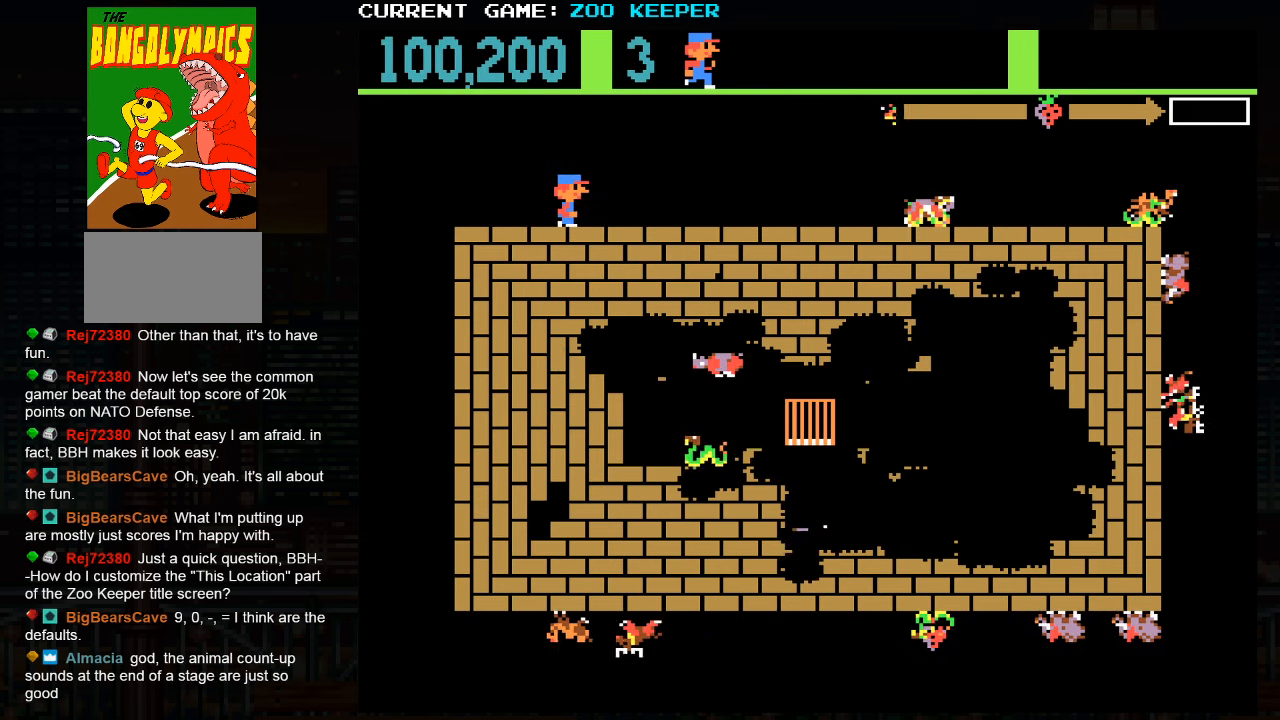
{"dt_ms": 500, "buttons": [], "left_stick": "center", "button_events": []}
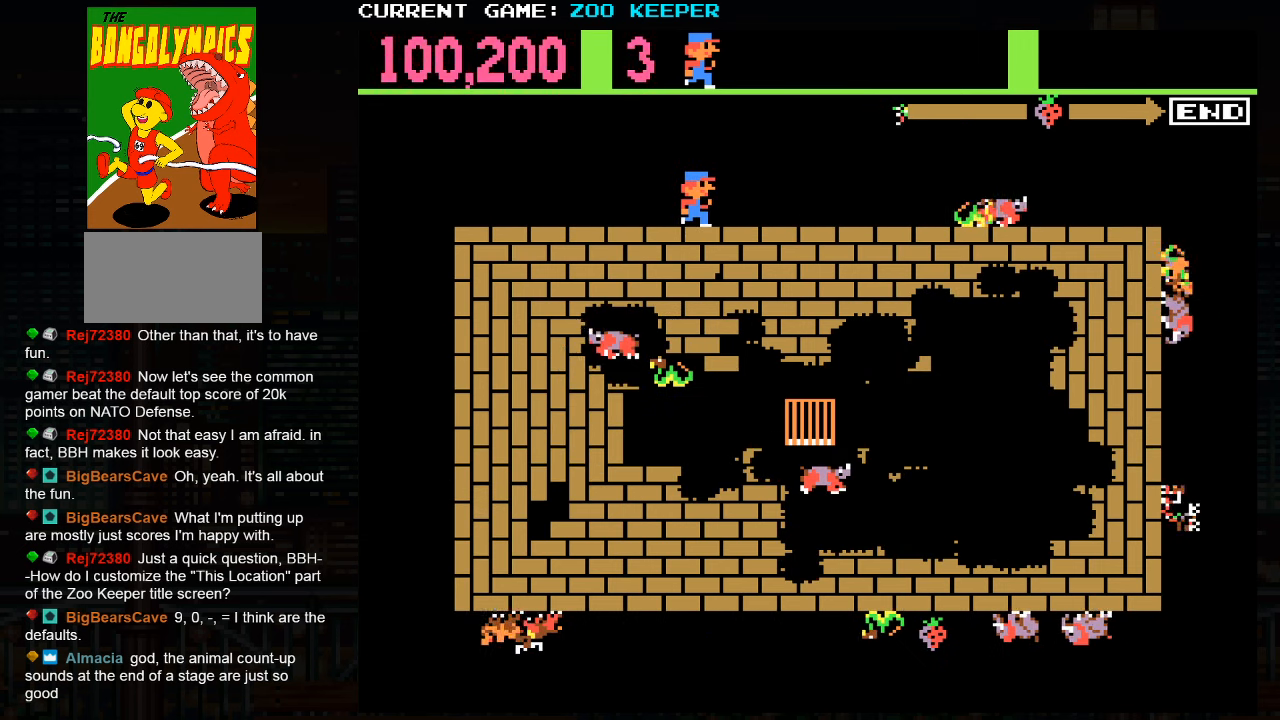
{"dt_ms": 500, "buttons": [], "left_stick": "center", "button_events": []}
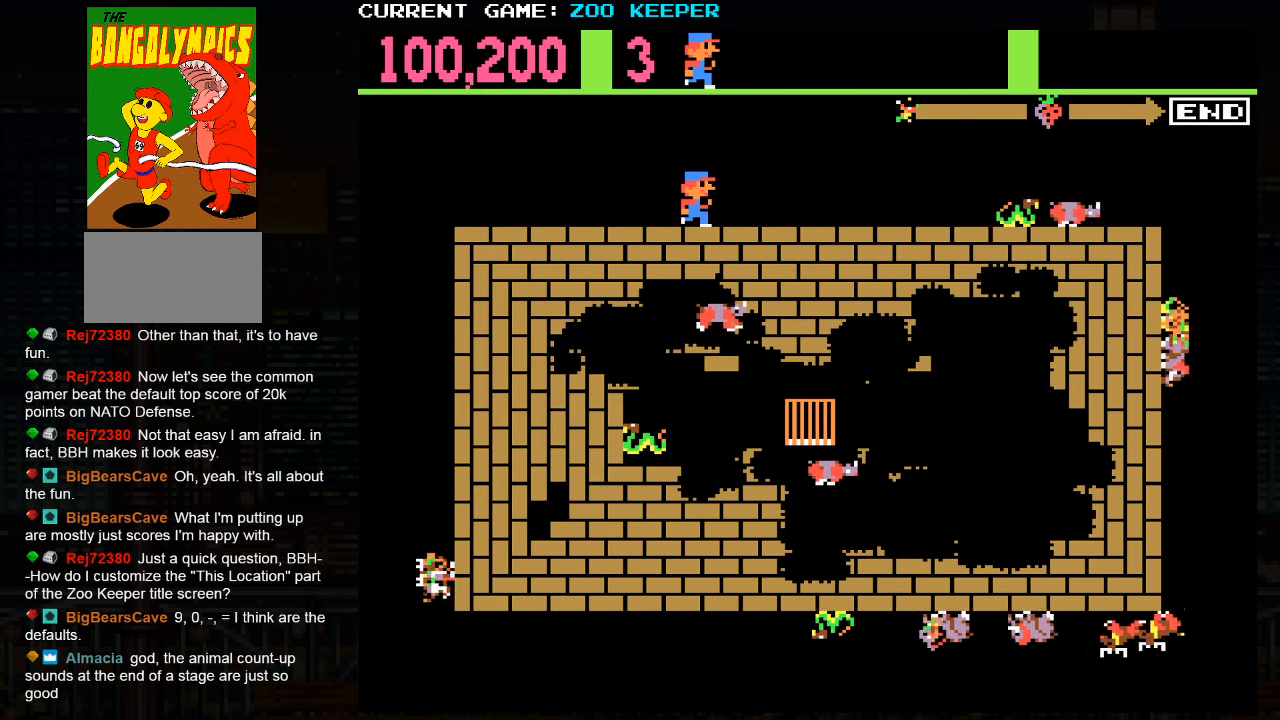
{"dt_ms": 500, "buttons": [], "left_stick": "center", "button_events": []}
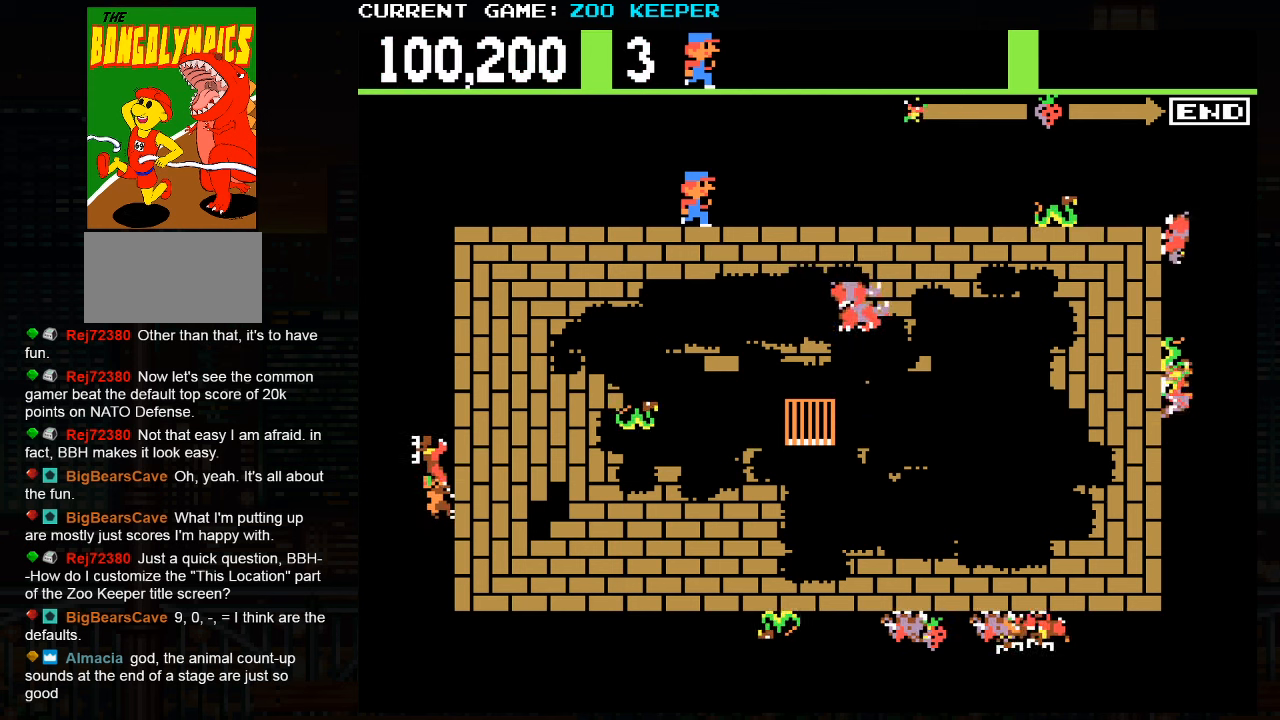
{"dt_ms": 500, "buttons": [], "left_stick": "center", "button_events": []}